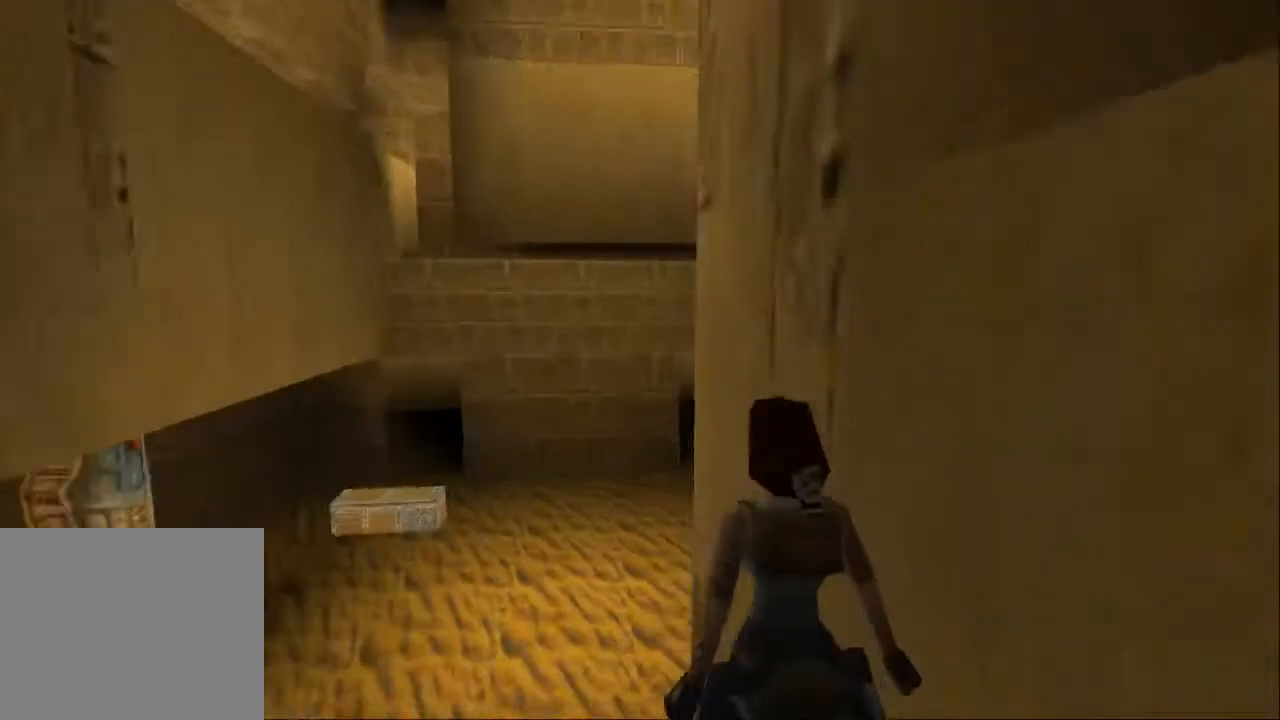
Gameplay with a controller (PlayStation layout); each line is a JSON object with the inputs held at the frame after it. "events" lists button and stick changes between this image and that frame as [ms after this image, input, new state], when the widget could be followed in between. Not read: L3 R3.
{"buttons": [], "left_stick": "center", "right_stick": "center", "events": [[133, "DPAD_UP", "up"], [233, "L1", "up"]]}
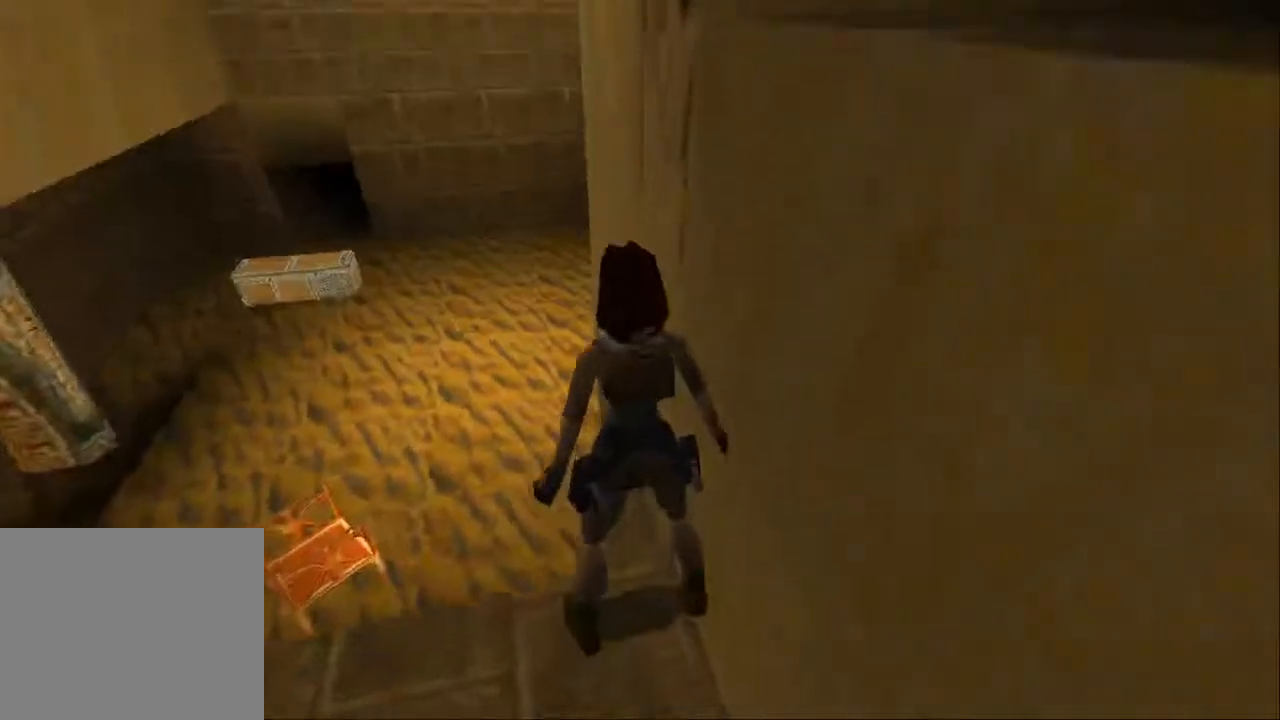
{"buttons": ["DPAD_UP", "DPAD_LEFT"], "left_stick": "center", "right_stick": "center", "events": [[300, "DPAD_LEFT", "down"], [500, "DPAD_UP", "down"]]}
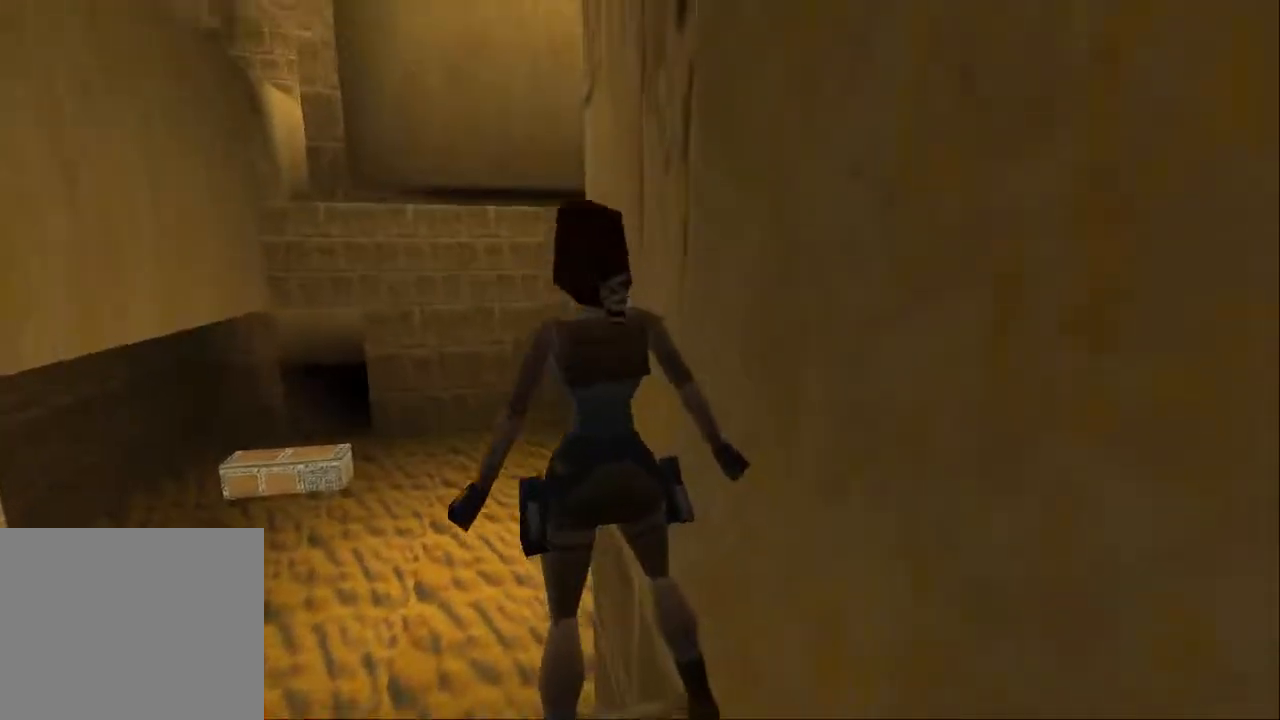
{"buttons": ["DPAD_UP", "DPAD_LEFT"], "left_stick": "center", "right_stick": "center", "events": []}
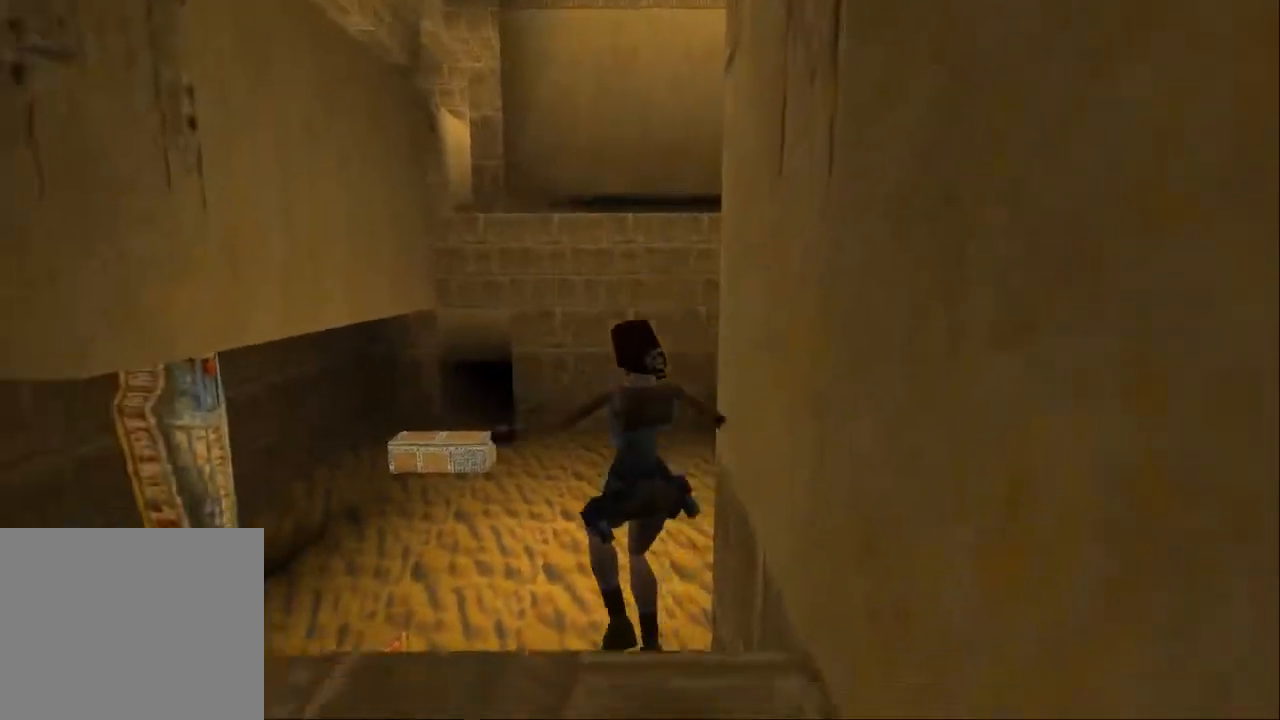
{"buttons": ["DPAD_UP", "DPAD_RIGHT"], "left_stick": "center", "right_stick": "center", "events": [[33, "DPAD_LEFT", "up"], [67, "DPAD_RIGHT", "down"]]}
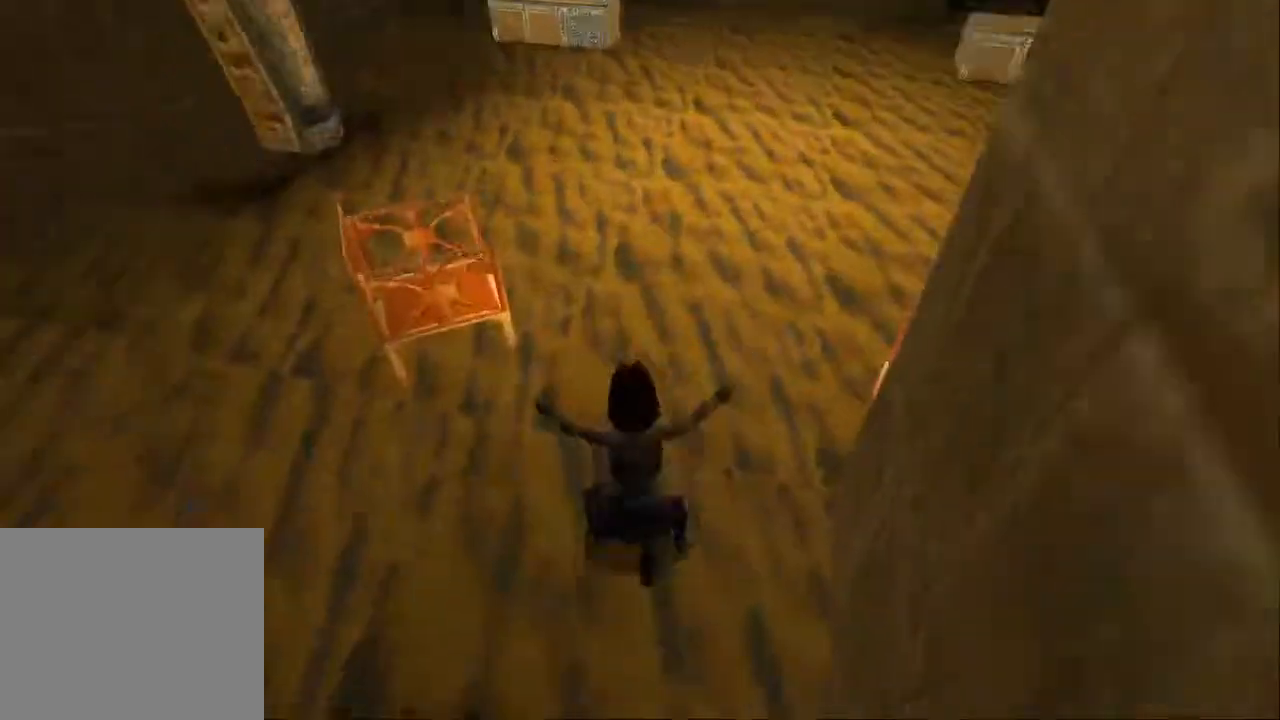
{"buttons": [], "left_stick": "center", "right_stick": "center", "events": [[233, "DPAD_RIGHT", "up"], [267, "DPAD_UP", "up"]]}
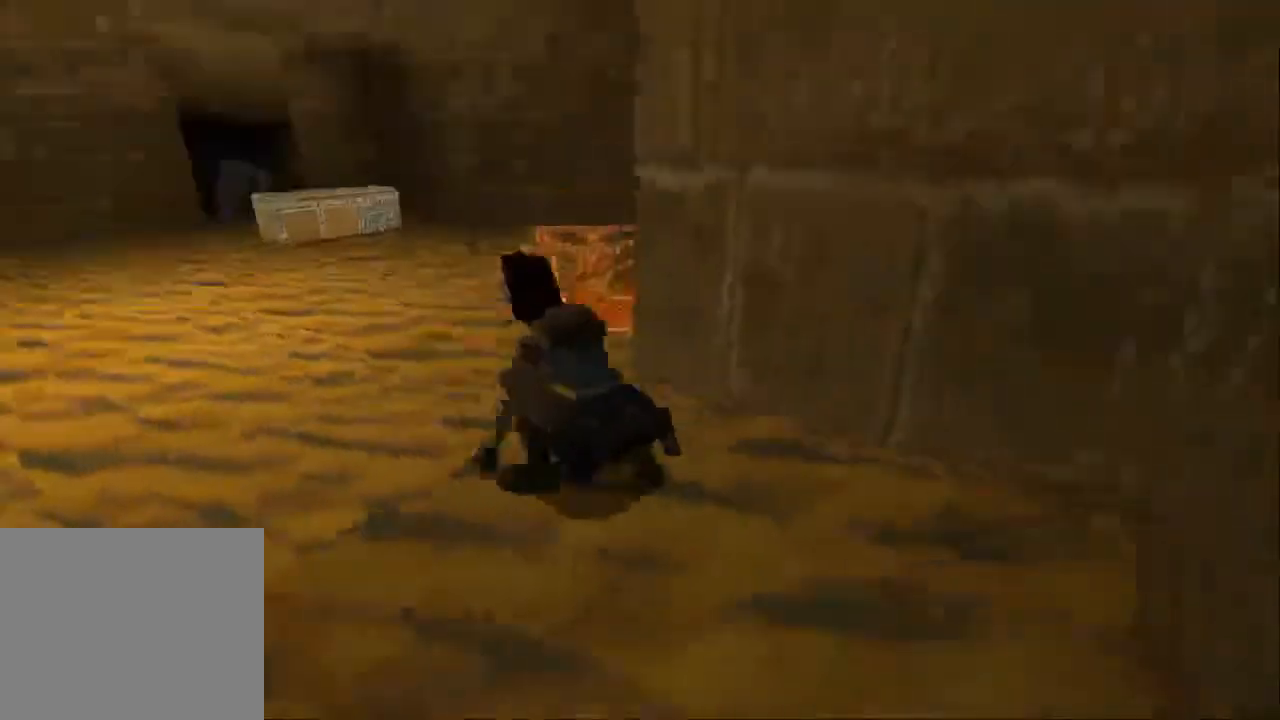
{"buttons": ["L1"], "left_stick": "center", "right_stick": "center", "events": [[133, "L1", "down"]]}
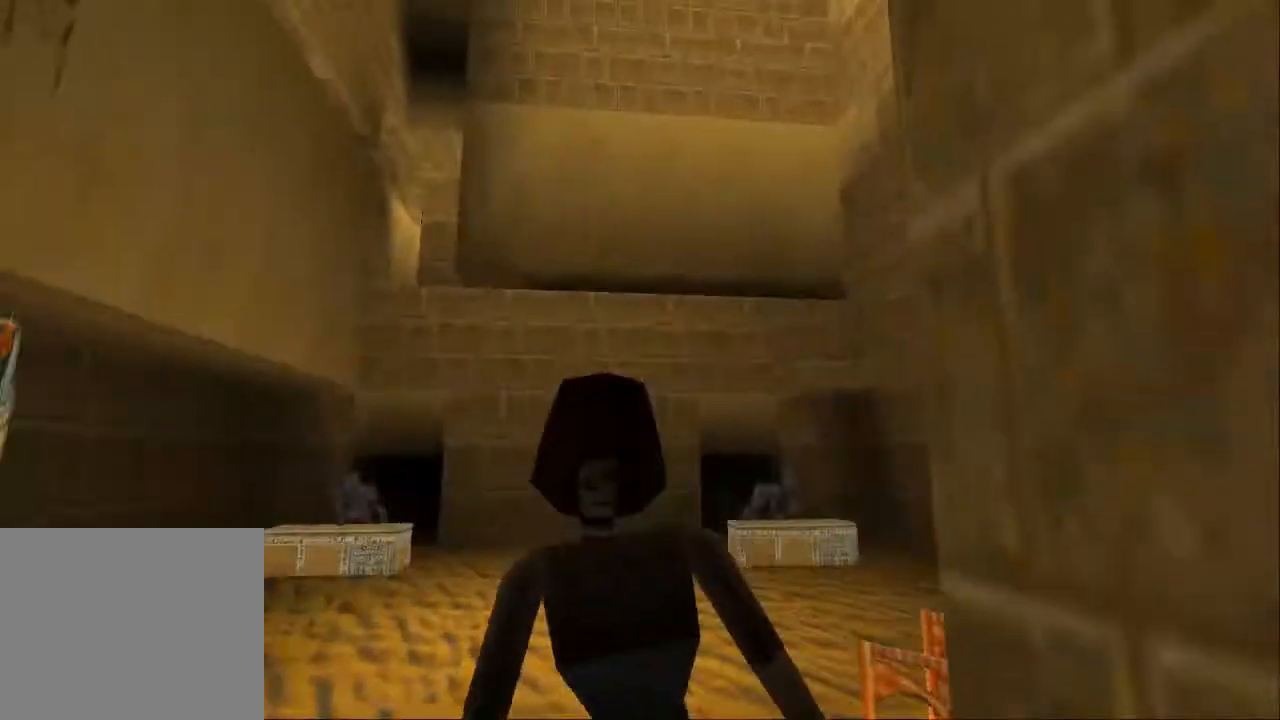
{"buttons": ["L1"], "left_stick": "center", "right_stick": "center", "events": [[67, "DPAD_UP", "down"], [200, "DPAD_UP", "up"]]}
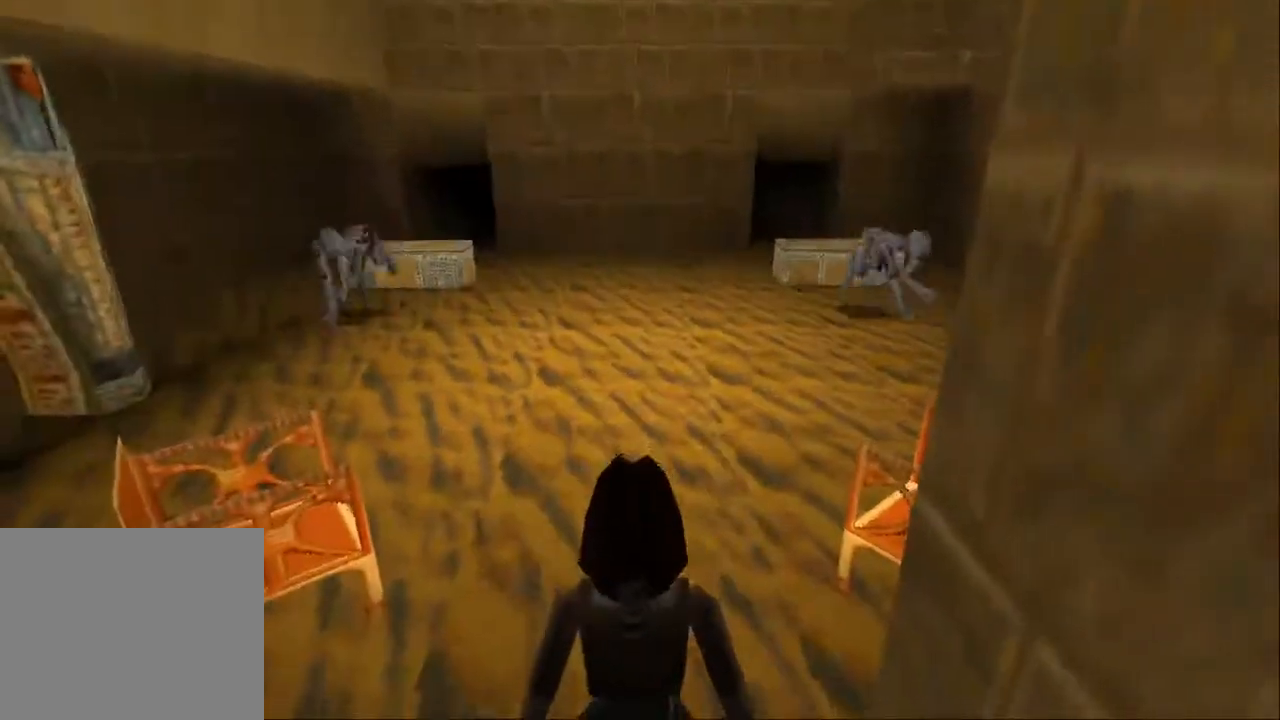
{"buttons": ["START"], "left_stick": "center", "right_stick": "center", "events": [[100, "L1", "up"], [367, "START", "down"]]}
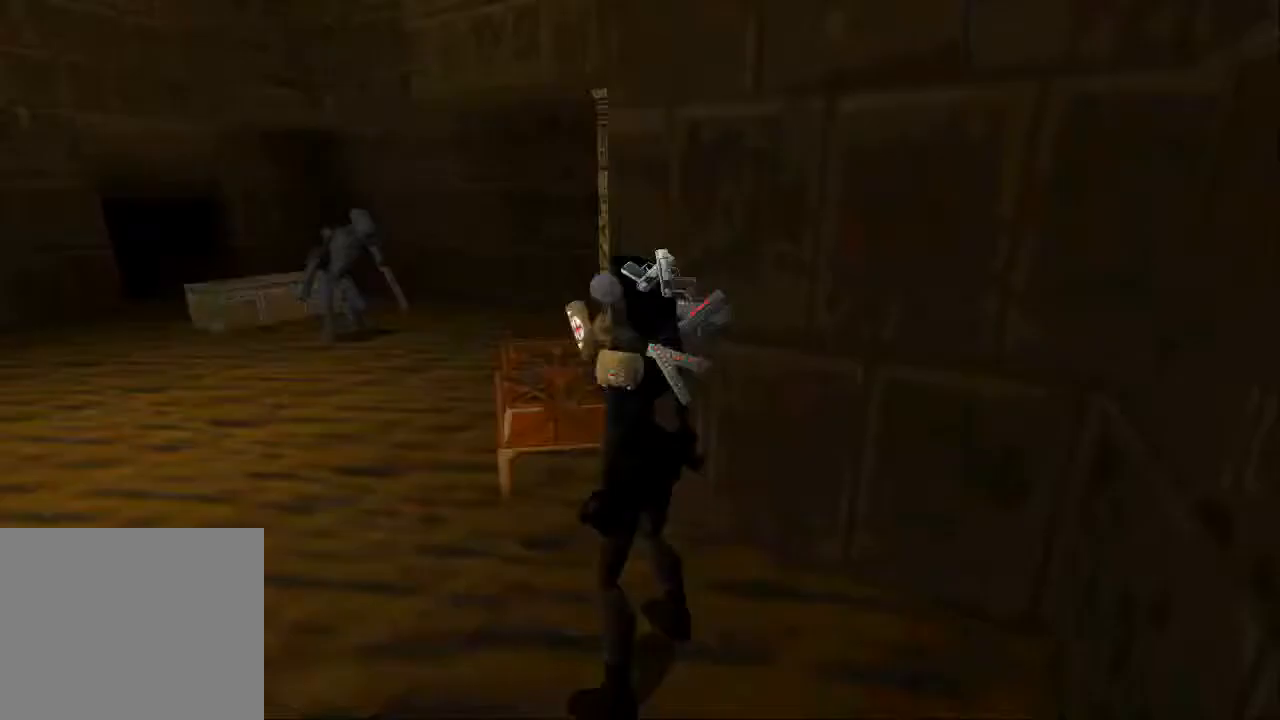
{"buttons": ["DPAD_DOWN"], "left_stick": "center", "right_stick": "center", "events": [[67, "START", "up"], [500, "DPAD_DOWN", "down"]]}
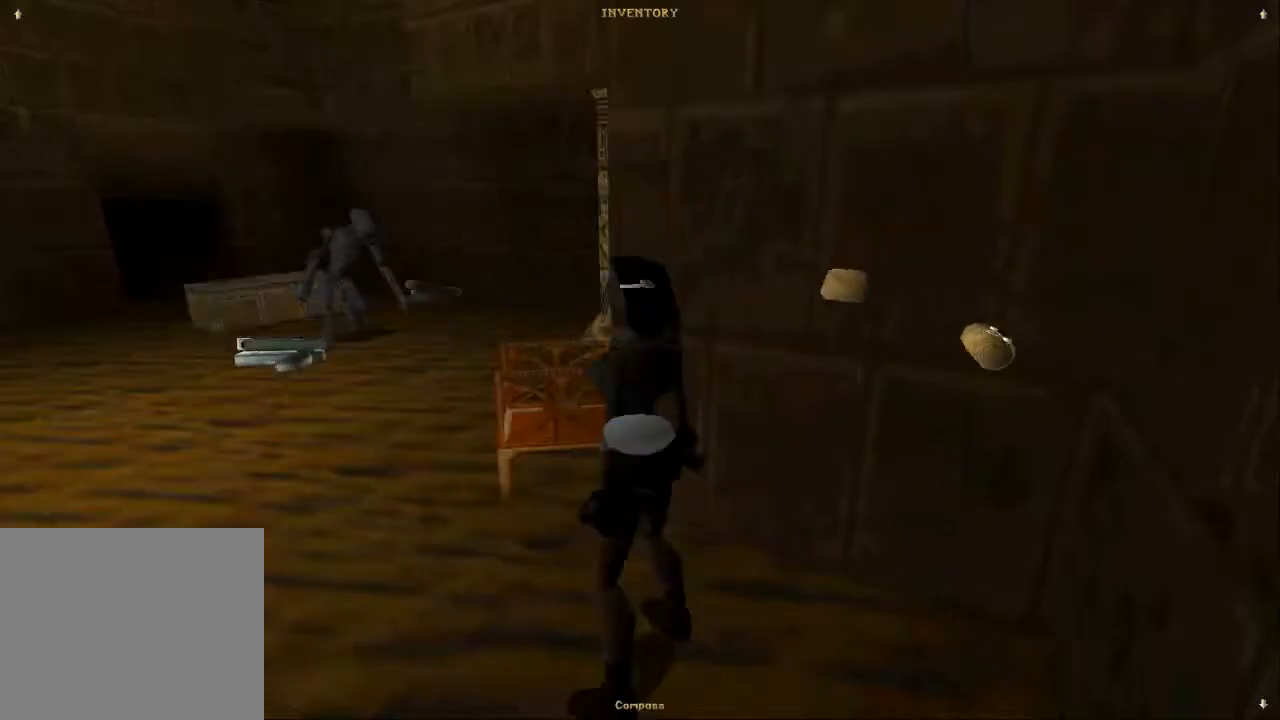
{"buttons": [], "left_stick": "center", "right_stick": "center", "events": [[167, "CROSS", "down"], [167, "DPAD_DOWN", "up"], [333, "CROSS", "up"], [400, "CROSS", "down"], [500, "CROSS", "up"]]}
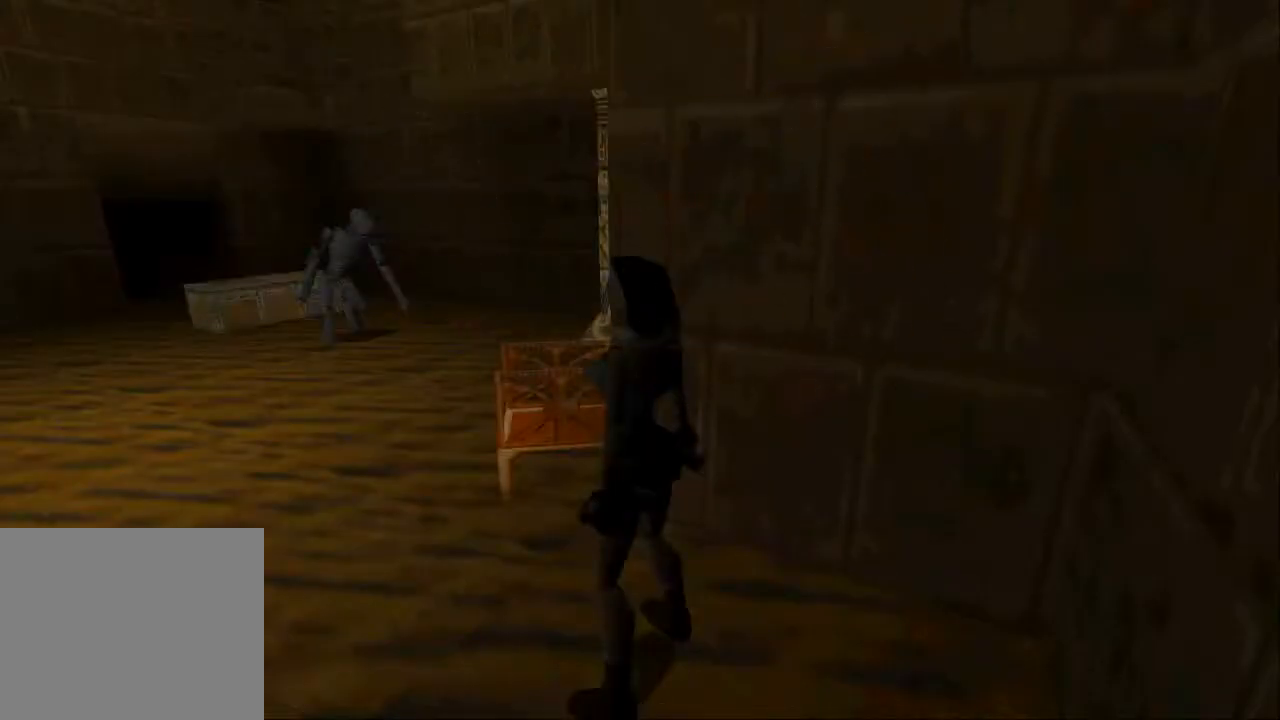
{"buttons": ["CROSS"], "left_stick": "center", "right_stick": "center", "events": [[67, "CROSS", "down"], [67, "right_stick", "up-right"], [167, "right_stick", "center"], [200, "CROSS", "up"], [300, "CROSS", "down"], [367, "CROSS", "up"], [467, "CROSS", "down"]]}
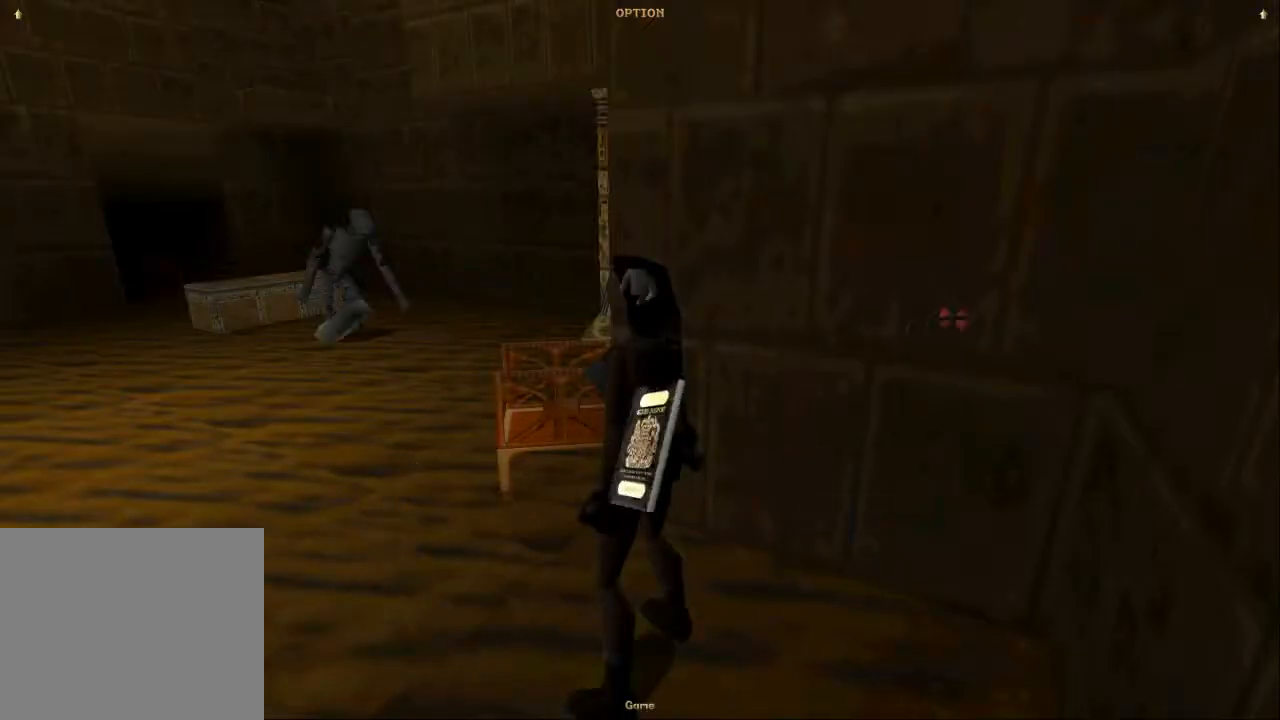
{"buttons": [], "left_stick": "center", "right_stick": "center", "events": [[33, "CROSS", "up"], [100, "CROSS", "down"], [167, "CROSS", "up"], [267, "CROSS", "down"], [333, "CROSS", "up"], [433, "CROSS", "down"], [467, "CROSS", "up"]]}
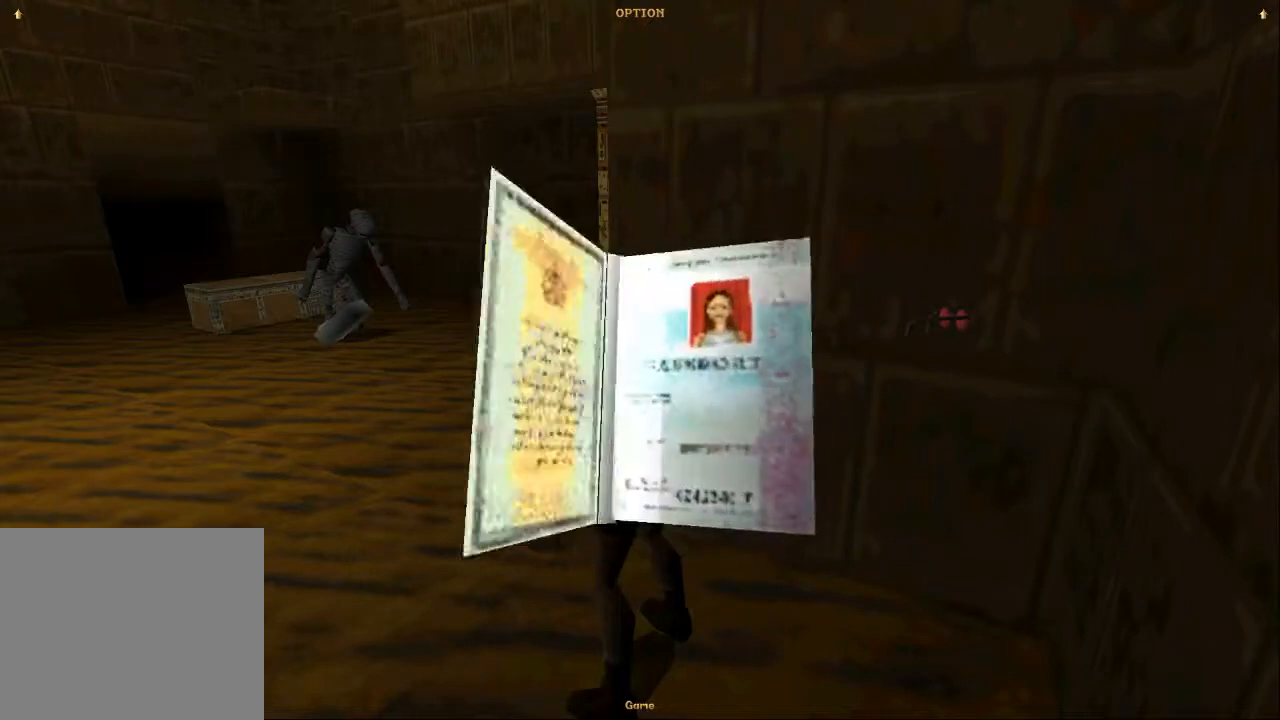
{"buttons": [], "left_stick": "center", "right_stick": "center", "events": [[33, "CROSS", "down"], [133, "CROSS", "up"], [233, "CROSS", "down"], [333, "CROSS", "up"], [367, "CROSS", "down"], [467, "CROSS", "up"]]}
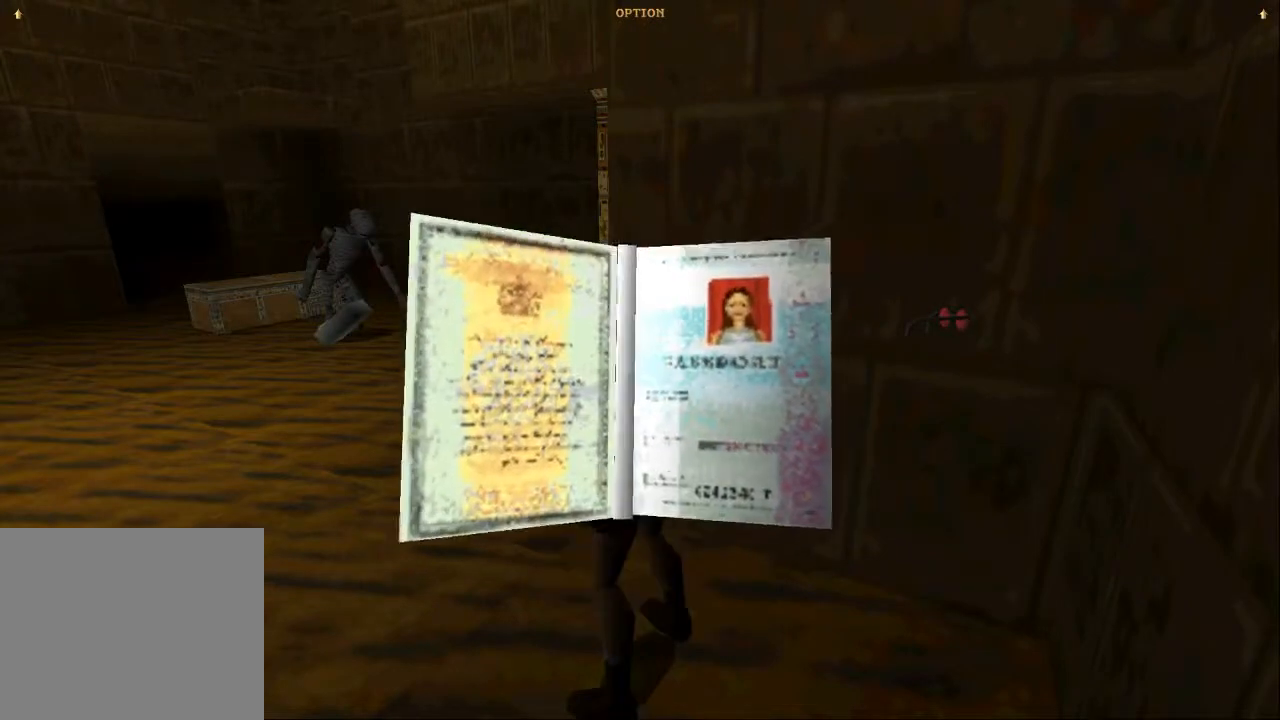
{"buttons": ["CROSS"], "left_stick": "center", "right_stick": "center", "events": [[33, "CROSS", "down"], [133, "CROSS", "up"], [200, "CROSS", "down"]]}
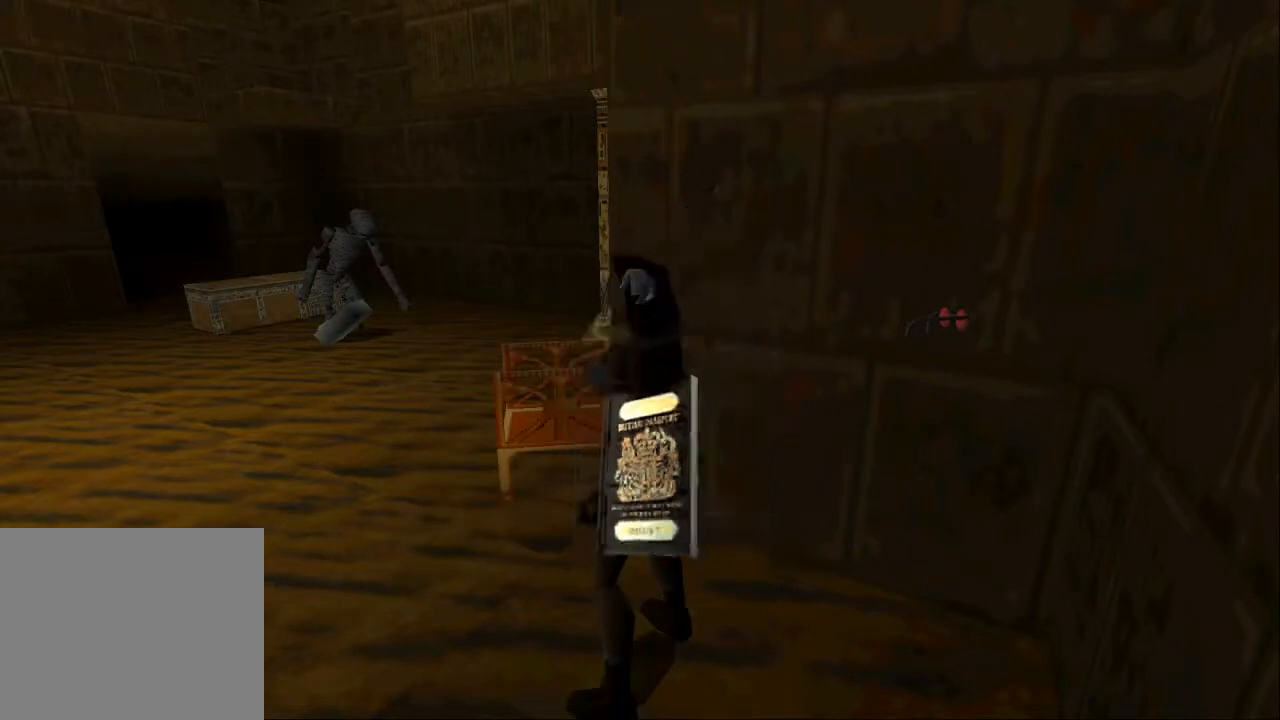
{"buttons": [], "left_stick": "center", "right_stick": "center", "events": [[233, "CROSS", "up"]]}
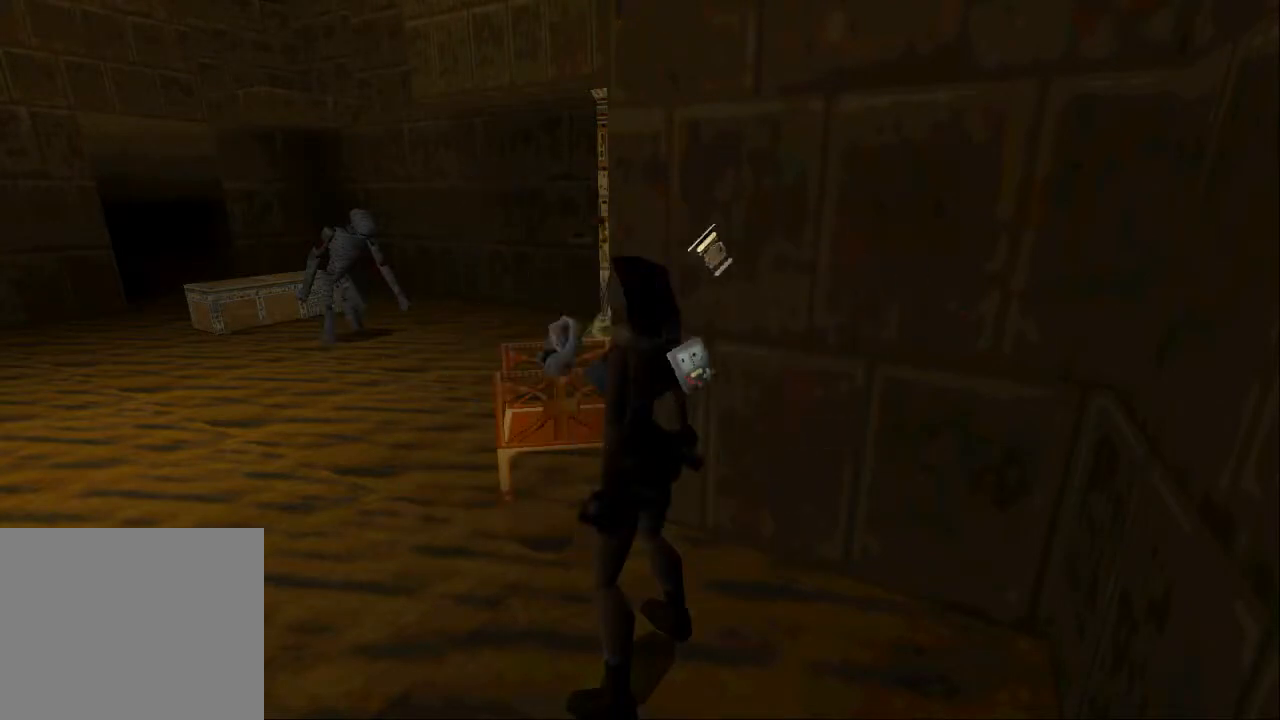
{"buttons": ["DPAD_LEFT"], "left_stick": "center", "right_stick": "center", "events": [[233, "DPAD_LEFT", "down"]]}
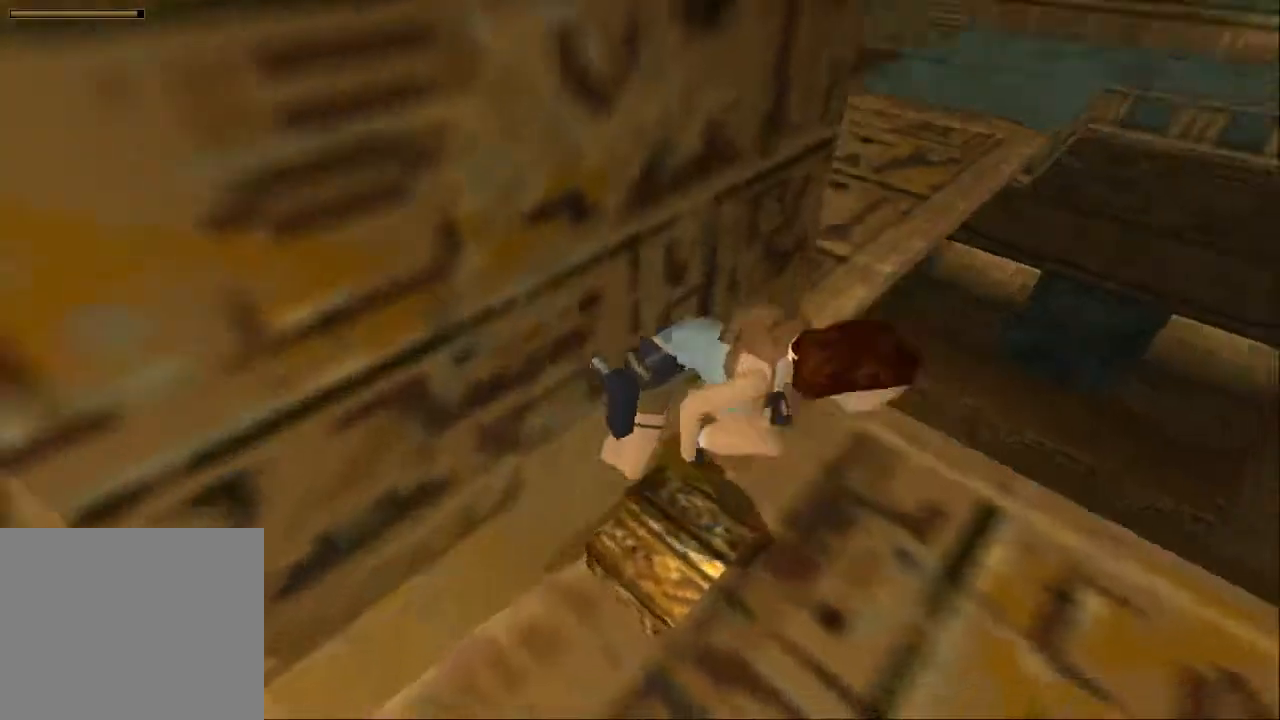
{"buttons": [], "left_stick": "center", "right_stick": "center", "events": [[200, "DPAD_LEFT", "up"]]}
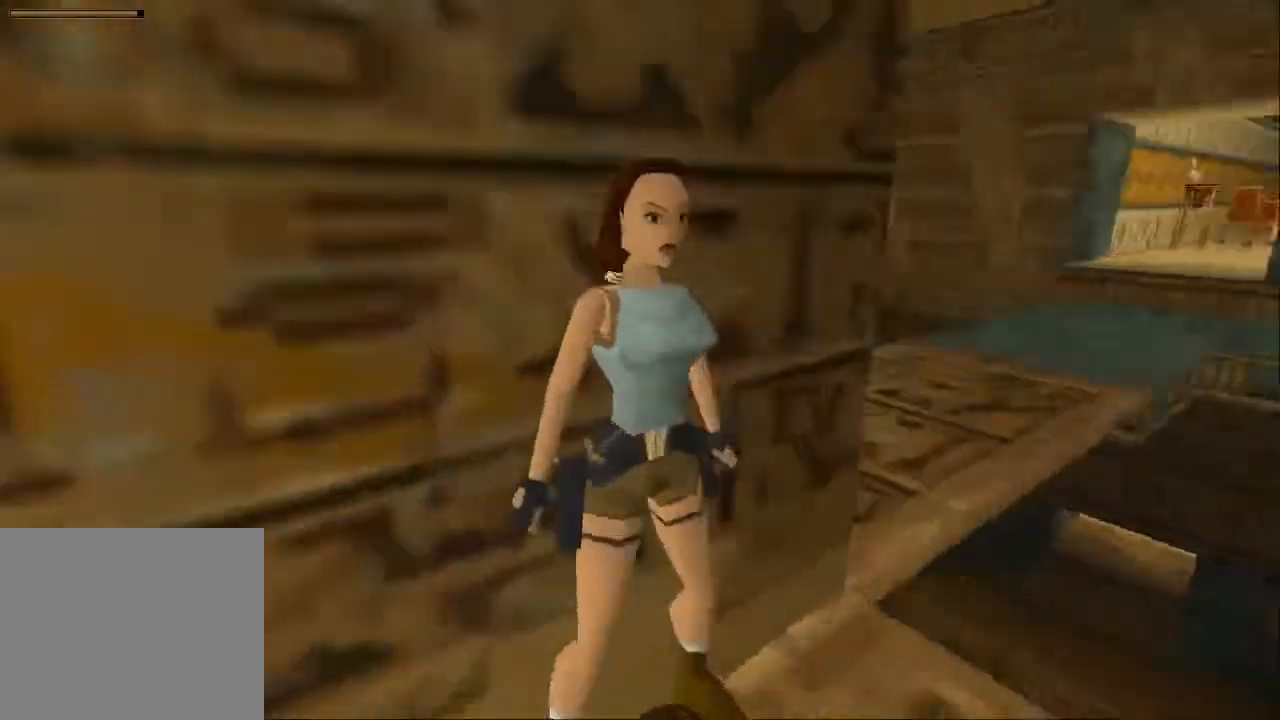
{"buttons": ["SQUARE", "DPAD_UP"], "left_stick": "center", "right_stick": "center", "events": [[200, "DPAD_UP", "down"], [233, "DPAD_LEFT", "down"], [367, "SQUARE", "down"], [500, "DPAD_LEFT", "up"]]}
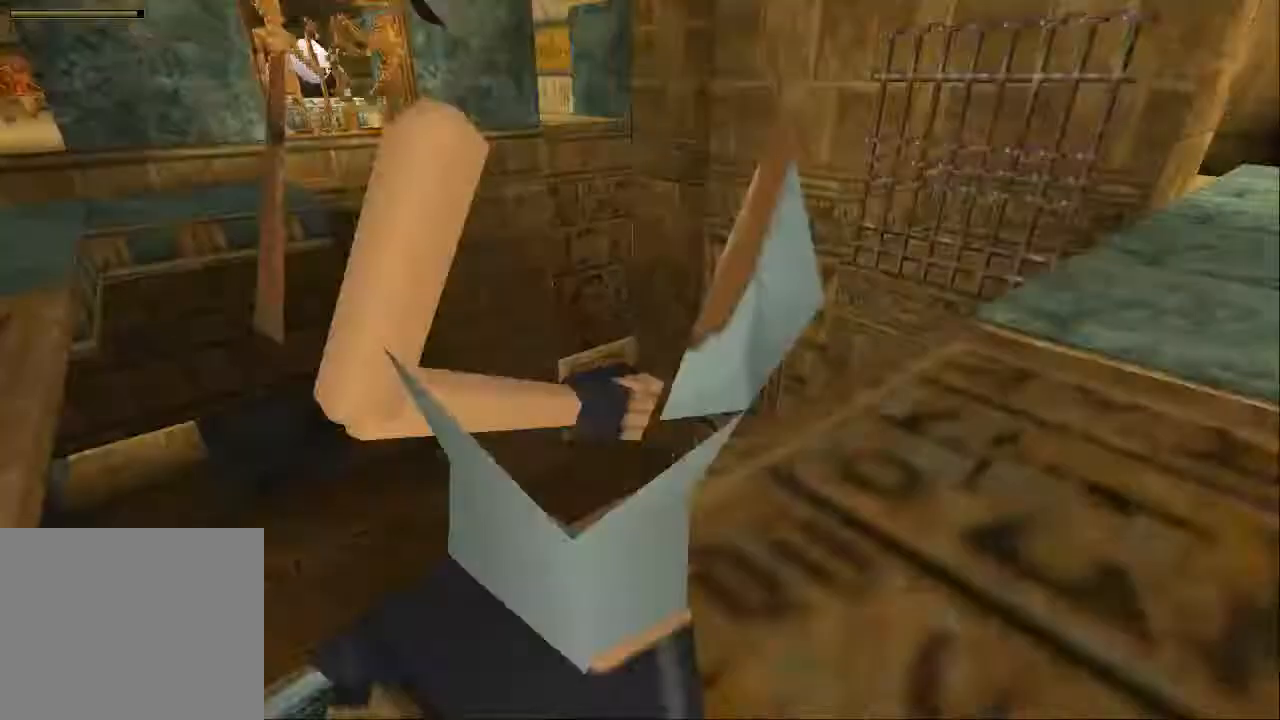
{"buttons": ["SQUARE", "DPAD_UP", "DPAD_RIGHT"], "left_stick": "center", "right_stick": "center", "events": [[500, "DPAD_RIGHT", "down"]]}
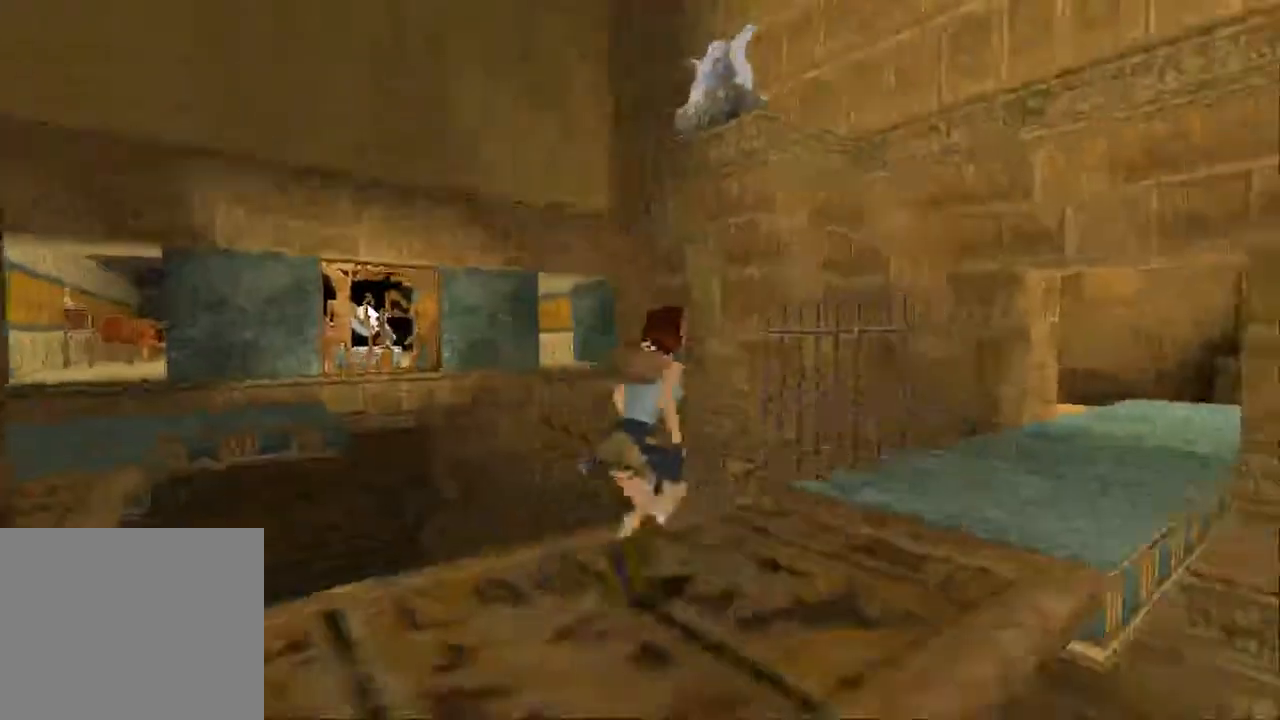
{"buttons": ["SQUARE", "DPAD_UP"], "left_stick": "center", "right_stick": "center", "events": [[333, "DPAD_RIGHT", "up"]]}
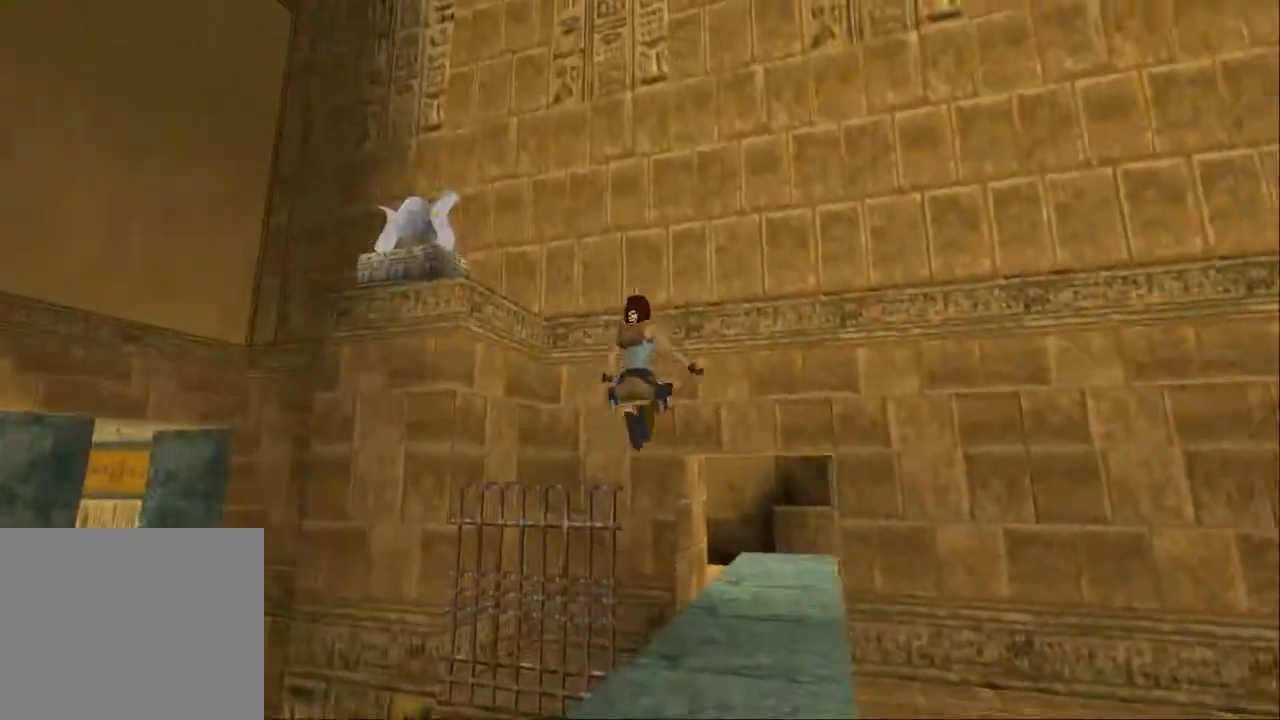
{"buttons": ["SQUARE", "DPAD_UP"], "left_stick": "center", "right_stick": "center", "events": [[267, "DPAD_RIGHT", "down"], [367, "DPAD_RIGHT", "up"]]}
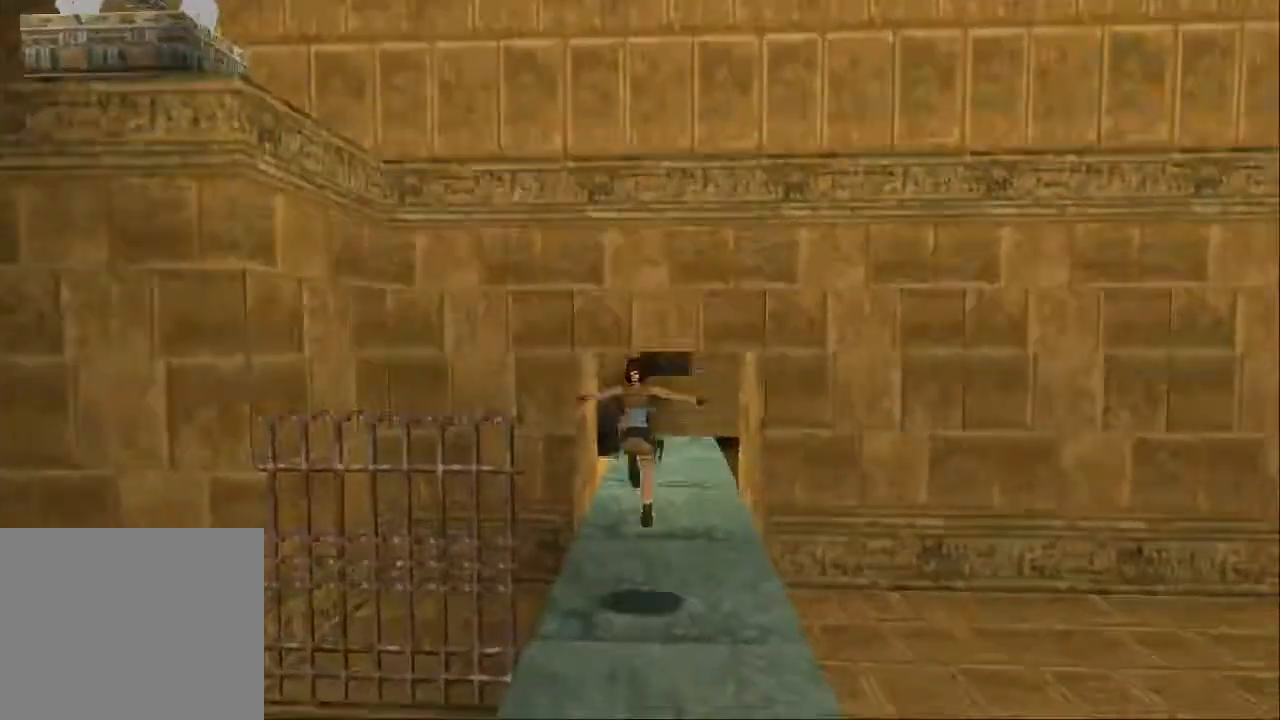
{"buttons": ["SQUARE", "DPAD_UP", "DPAD_LEFT"], "left_stick": "center", "right_stick": "center", "events": [[467, "DPAD_LEFT", "down"]]}
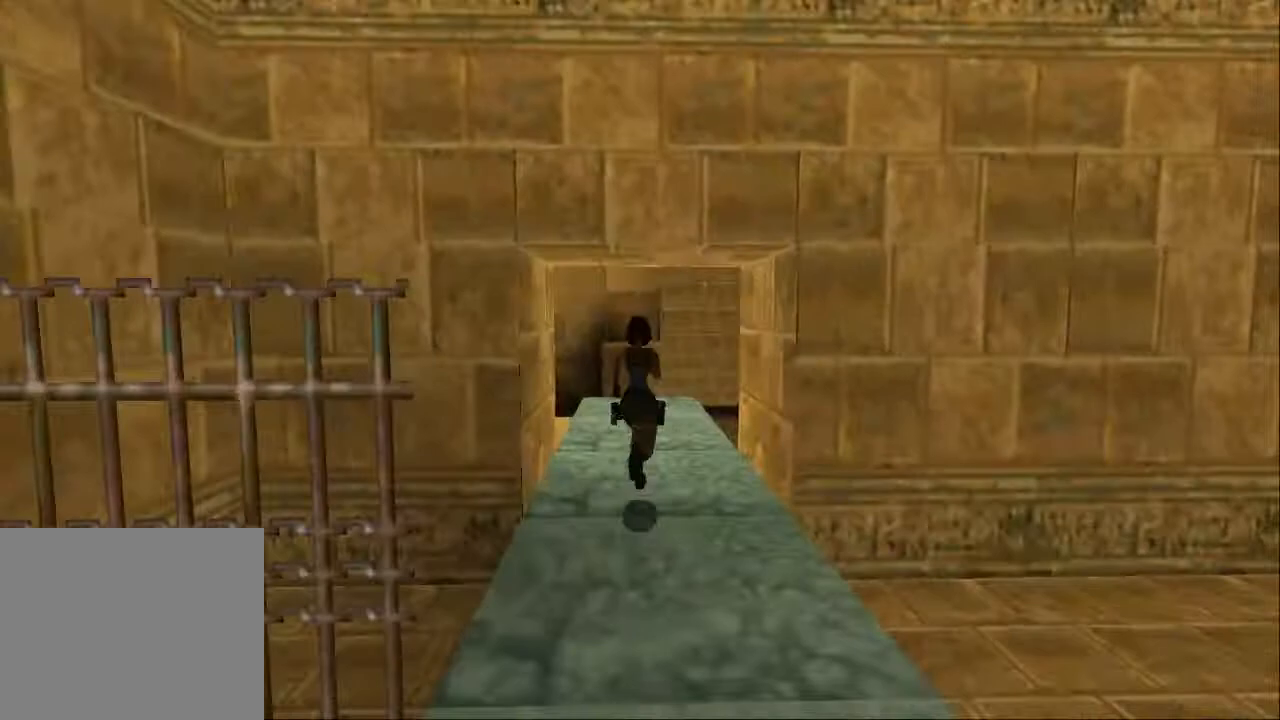
{"buttons": ["SQUARE", "DPAD_UP", "DPAD_LEFT"], "left_stick": "center", "right_stick": "center", "events": []}
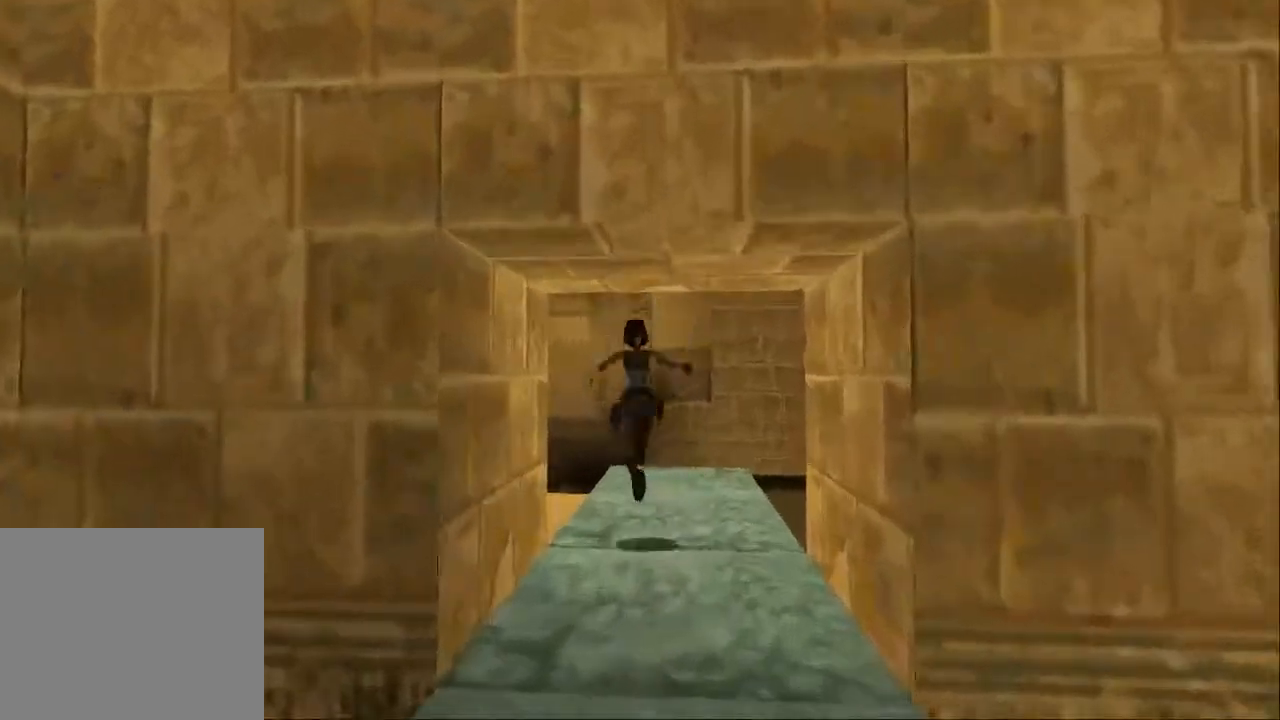
{"buttons": ["SQUARE", "DPAD_UP", "DPAD_LEFT"], "left_stick": "center", "right_stick": "center", "events": []}
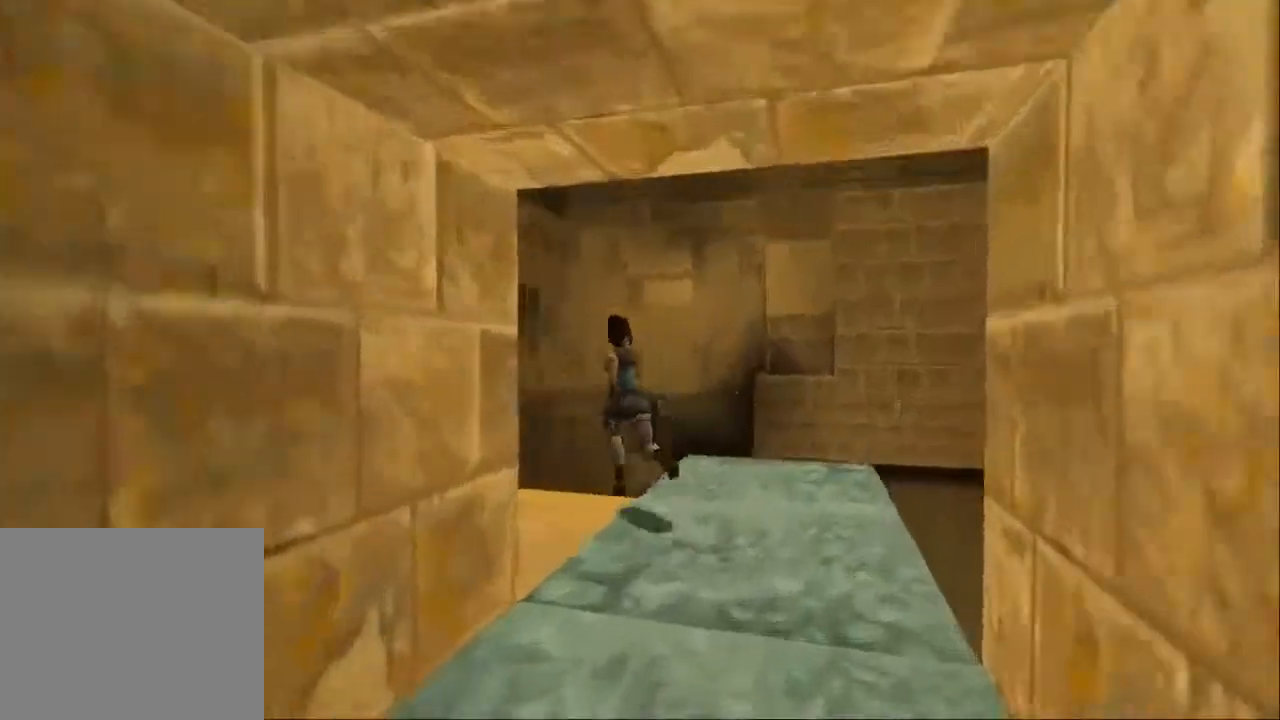
{"buttons": ["SQUARE", "DPAD_UP", "DPAD_LEFT"], "left_stick": "center", "right_stick": "center", "events": [[100, "right_stick", "right"], [433, "right_stick", "center"]]}
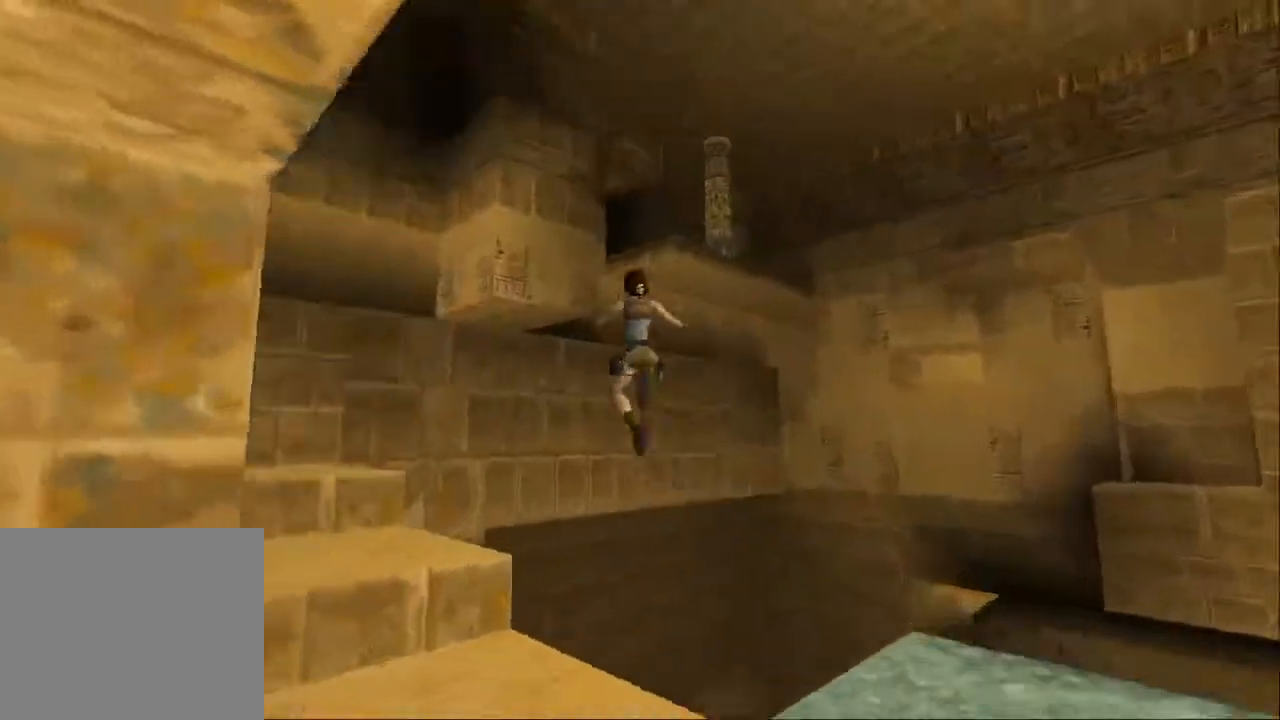
{"buttons": ["DPAD_UP"], "left_stick": "center", "right_stick": "center", "events": [[333, "SQUARE", "up"], [433, "DPAD_LEFT", "up"]]}
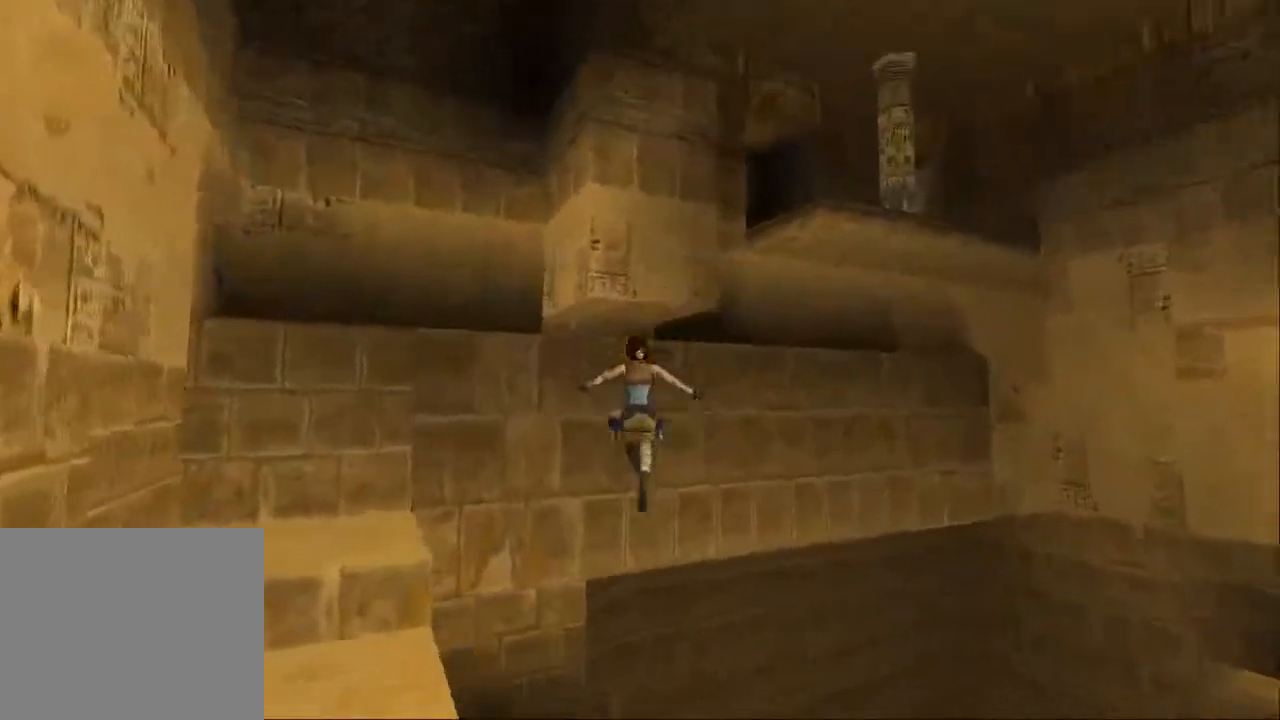
{"buttons": ["DPAD_UP", "DPAD_RIGHT"], "left_stick": "center", "right_stick": "center", "events": [[33, "DPAD_RIGHT", "down"], [167, "DPAD_RIGHT", "up"], [333, "DPAD_RIGHT", "down"]]}
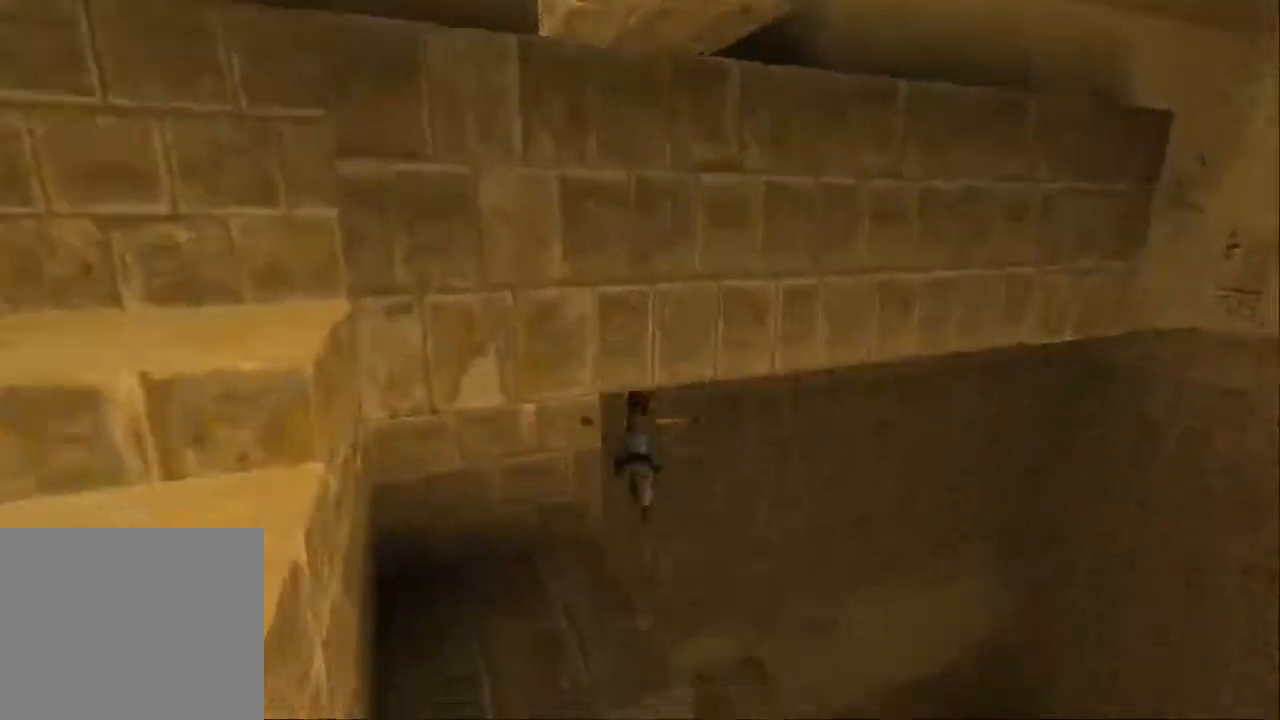
{"buttons": ["DPAD_UP", "DPAD_RIGHT"], "left_stick": "center", "right_stick": "center", "events": [[300, "right_stick", "right"], [367, "right_stick", "center"]]}
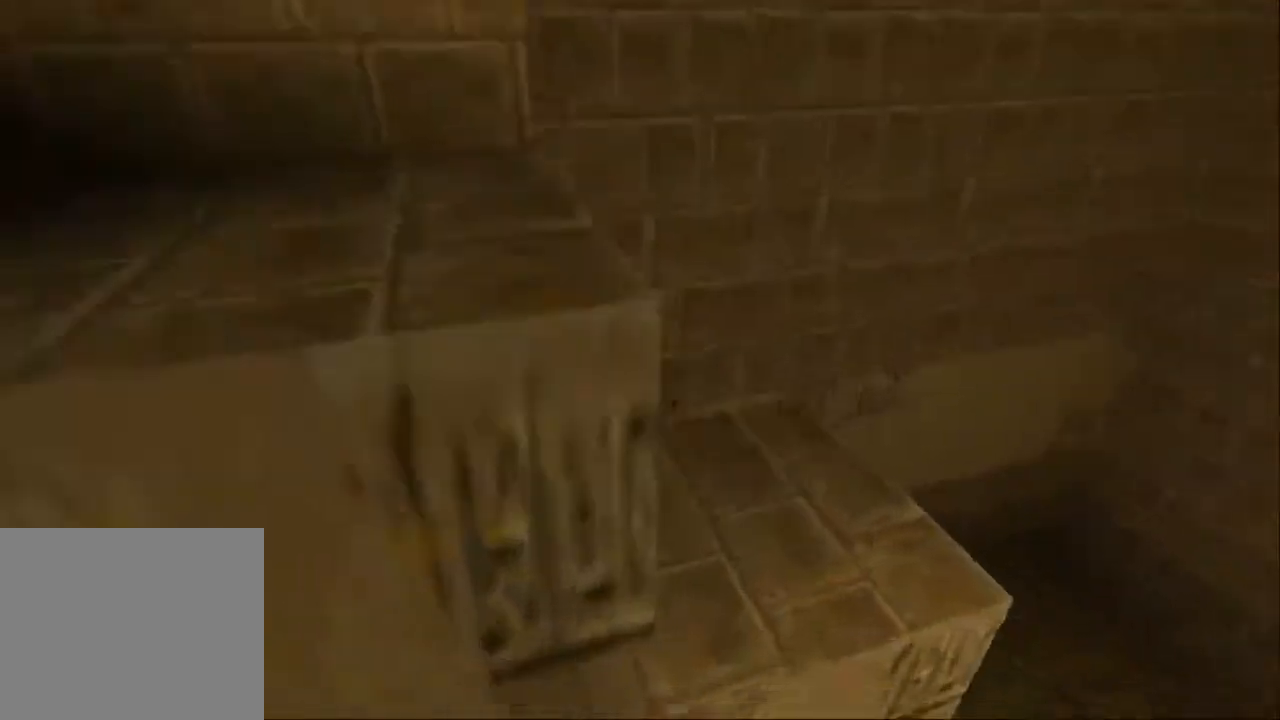
{"buttons": ["DPAD_UP", "DPAD_RIGHT"], "left_stick": "center", "right_stick": "center", "events": [[133, "right_stick", "up-right"], [233, "right_stick", "center"]]}
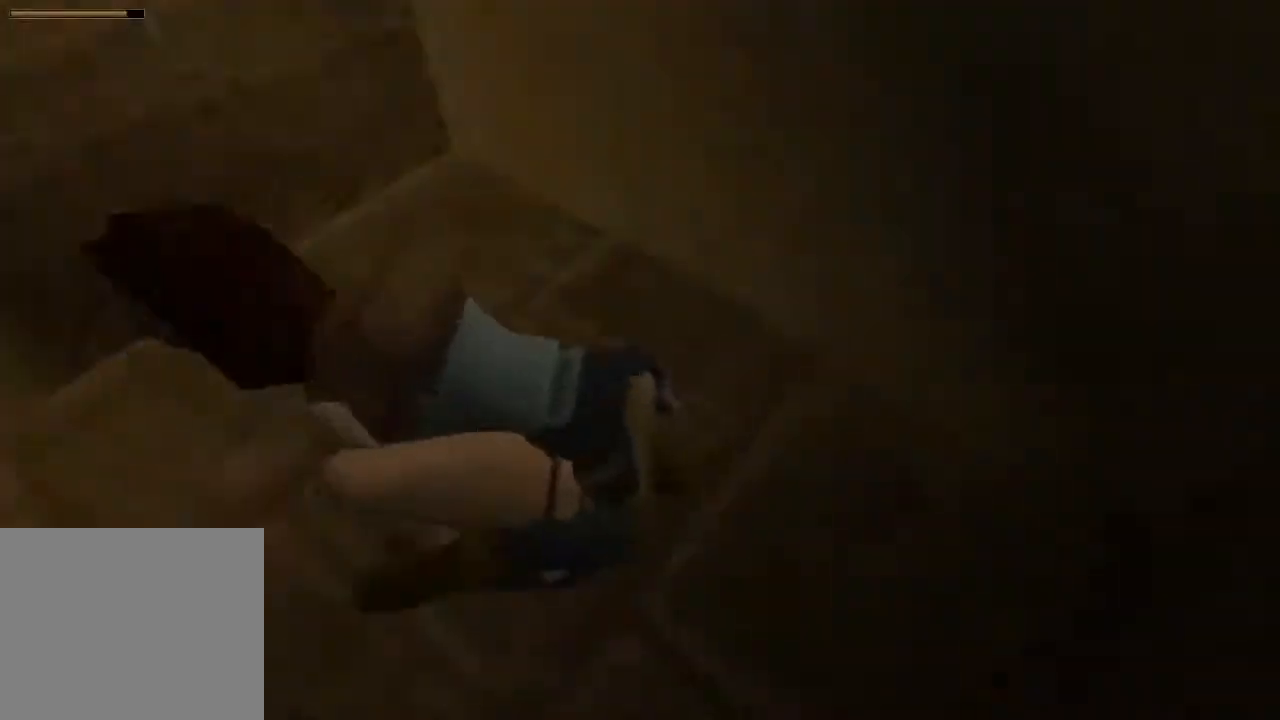
{"buttons": [], "left_stick": "center", "right_stick": "center", "events": [[400, "CIRCLE", "down"], [400, "DPAD_RIGHT", "up"], [400, "DPAD_UP", "up"], [500, "CIRCLE", "up"]]}